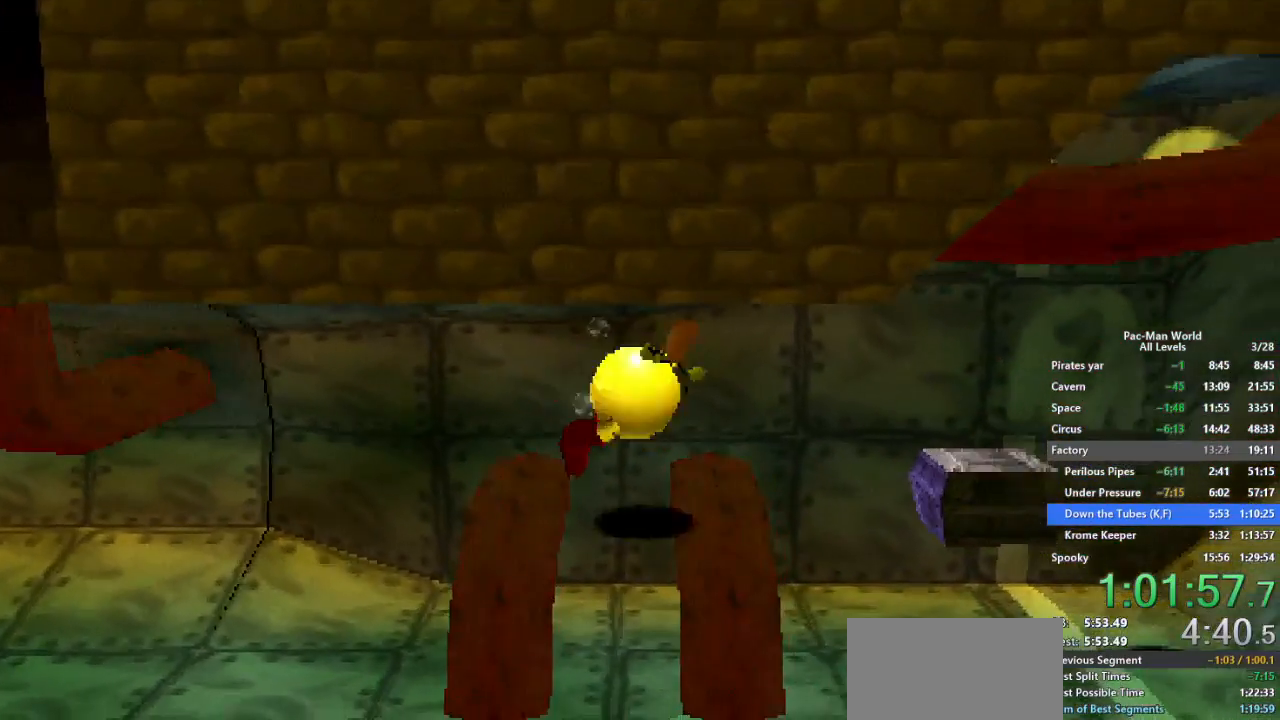
Gameplay with a controller (Xbox layout); each line is a JSON object with the inputs held at the frame after it. "events" lists button and stick changes between this image and that frame as [ms after this image, input, new state], when the widget could be followed in between. Not read: HOME L1 L2 L3 R2 R3.
{"buttons": ["Y"], "left_stick": "right", "right_stick": "center", "events": [[150, "Y", "up"], [167, "A", "down"], [267, "A", "up"], [267, "Y", "down"]]}
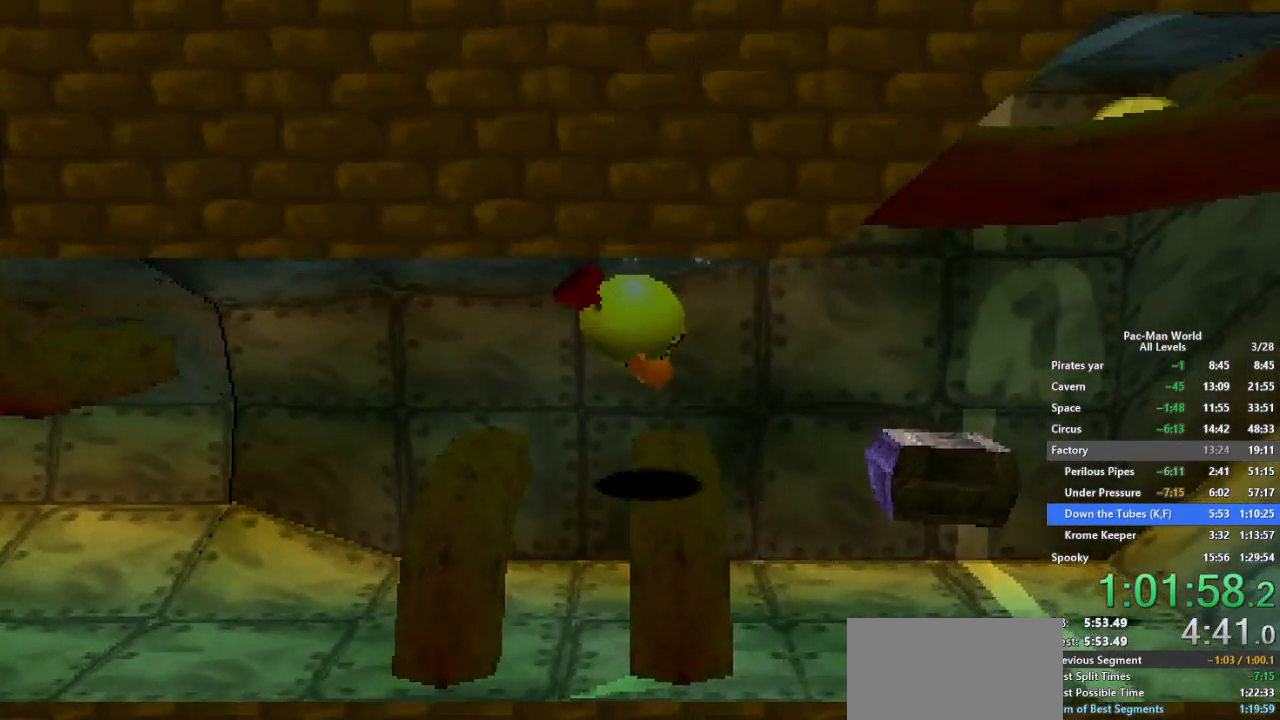
{"buttons": [], "left_stick": "right", "right_stick": "center", "events": [[17, "Y", "up"], [83, "Y", "down"], [100, "Y", "up"], [167, "A", "down"], [350, "Y", "down"], [367, "A", "up"], [433, "Y", "up"]]}
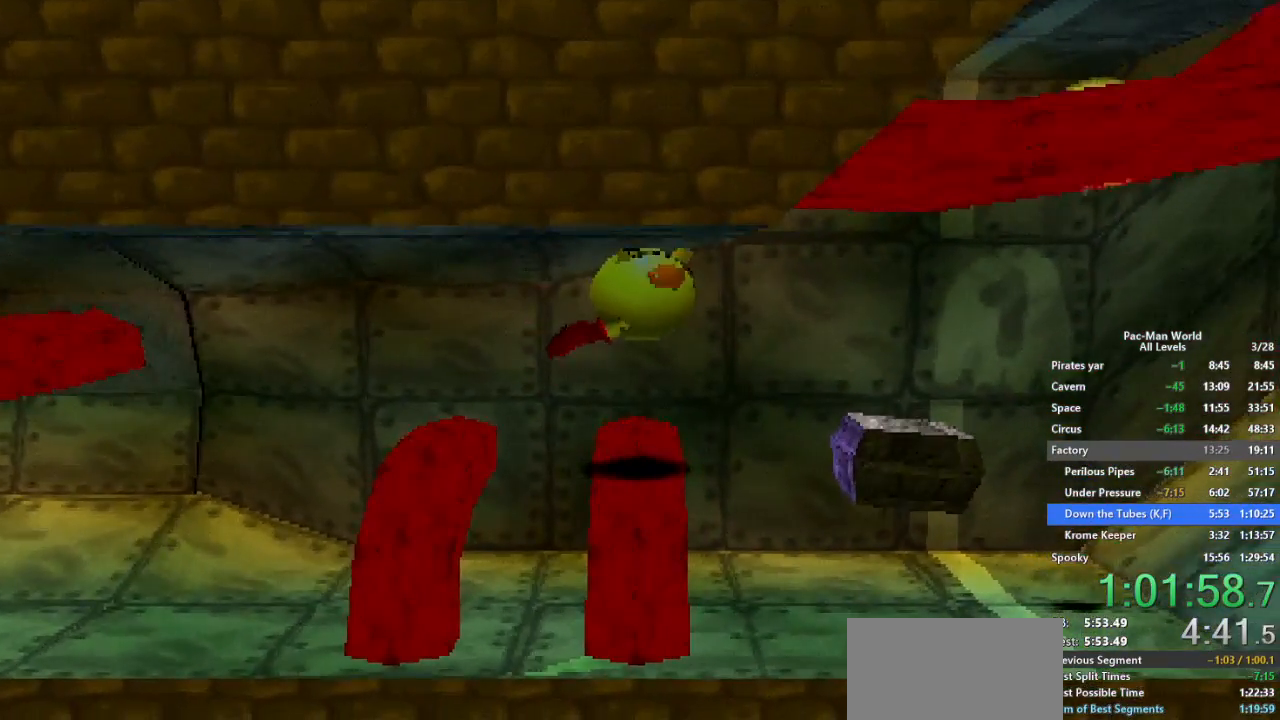
{"buttons": [], "left_stick": "right", "right_stick": "center", "events": [[133, "Y", "down"], [300, "Y", "up"]]}
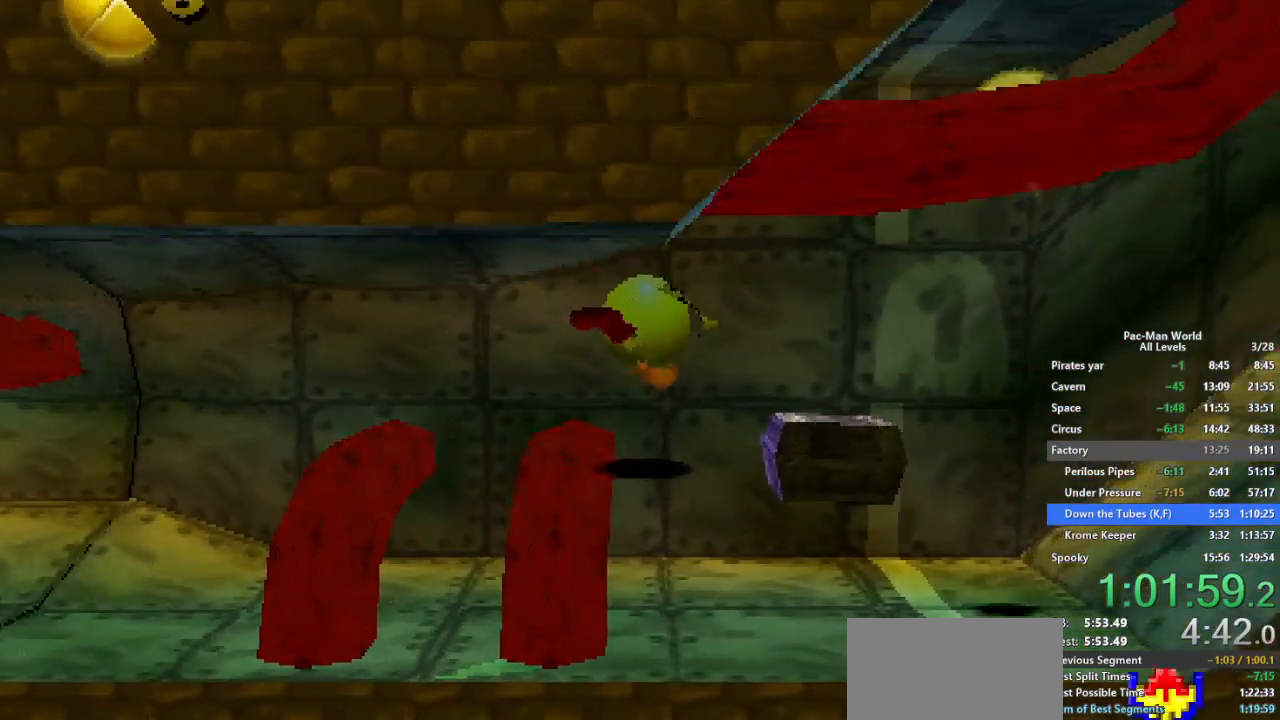
{"buttons": [], "left_stick": "right", "right_stick": "center", "events": [[283, "A", "down"], [417, "A", "up"]]}
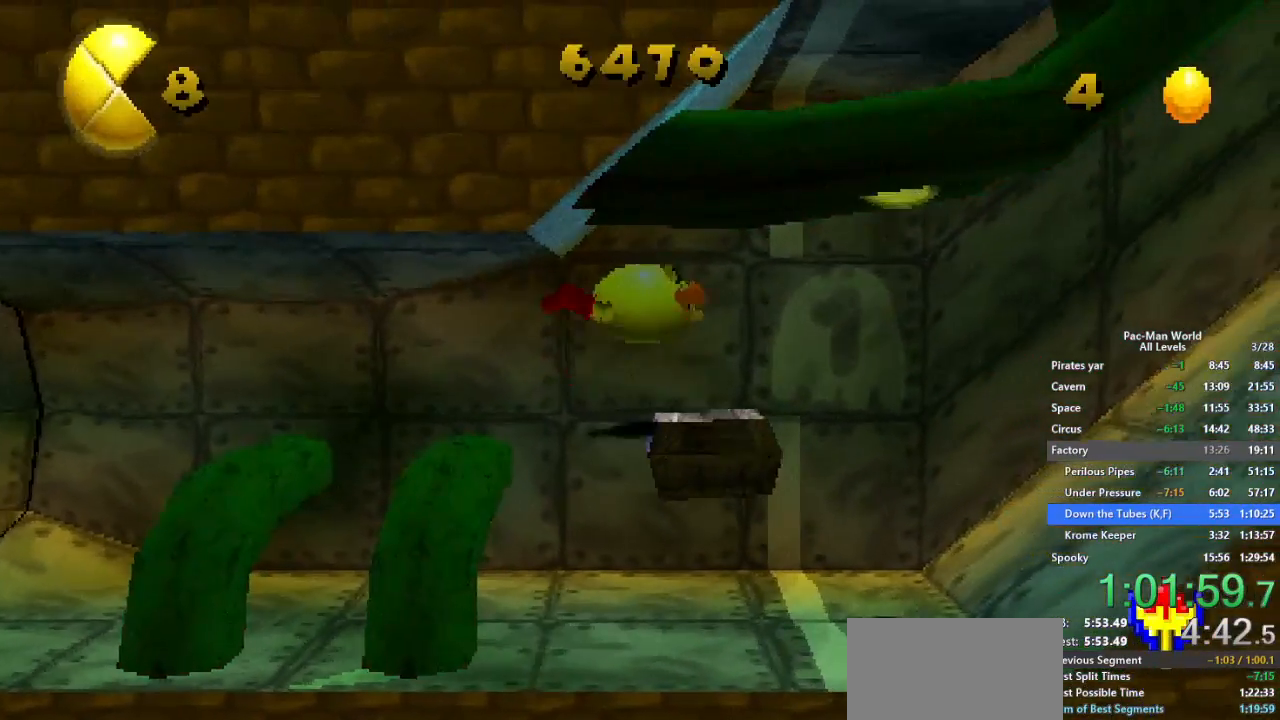
{"buttons": [], "left_stick": "right", "right_stick": "center", "events": [[167, "A", "down"], [350, "A", "up"]]}
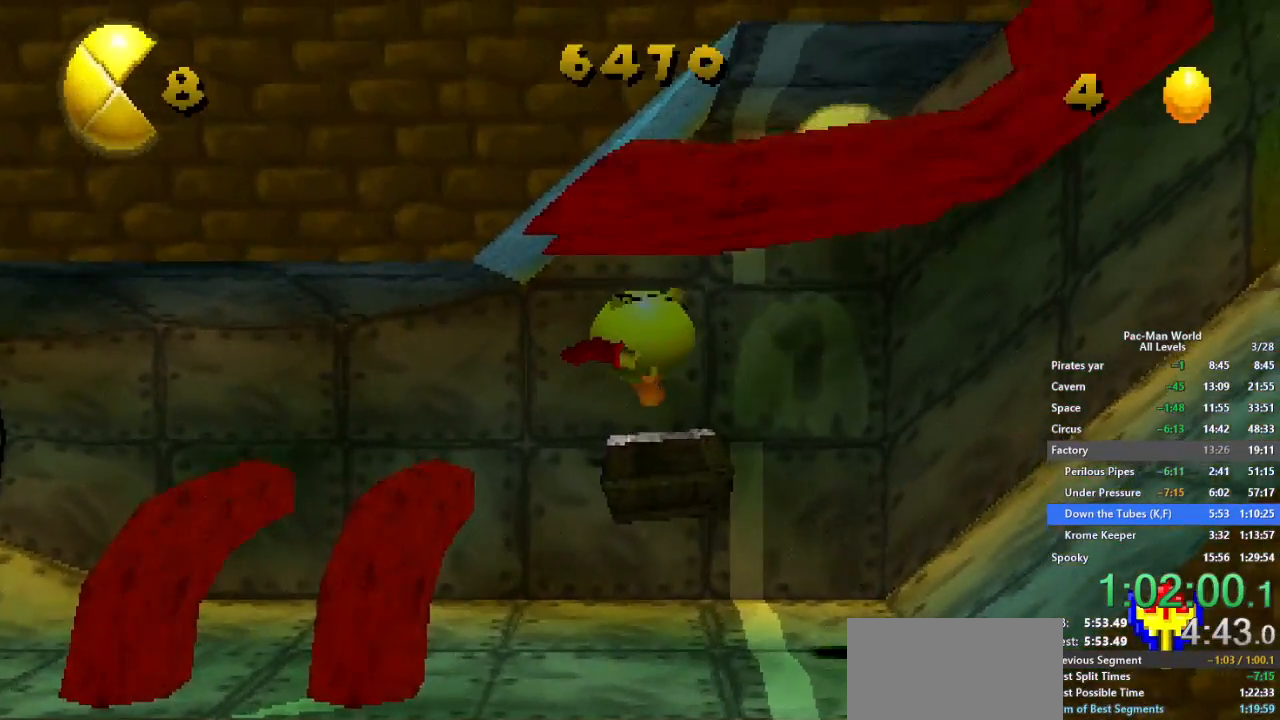
{"buttons": ["A"], "left_stick": "right", "right_stick": "center", "events": [[167, "A", "down"]]}
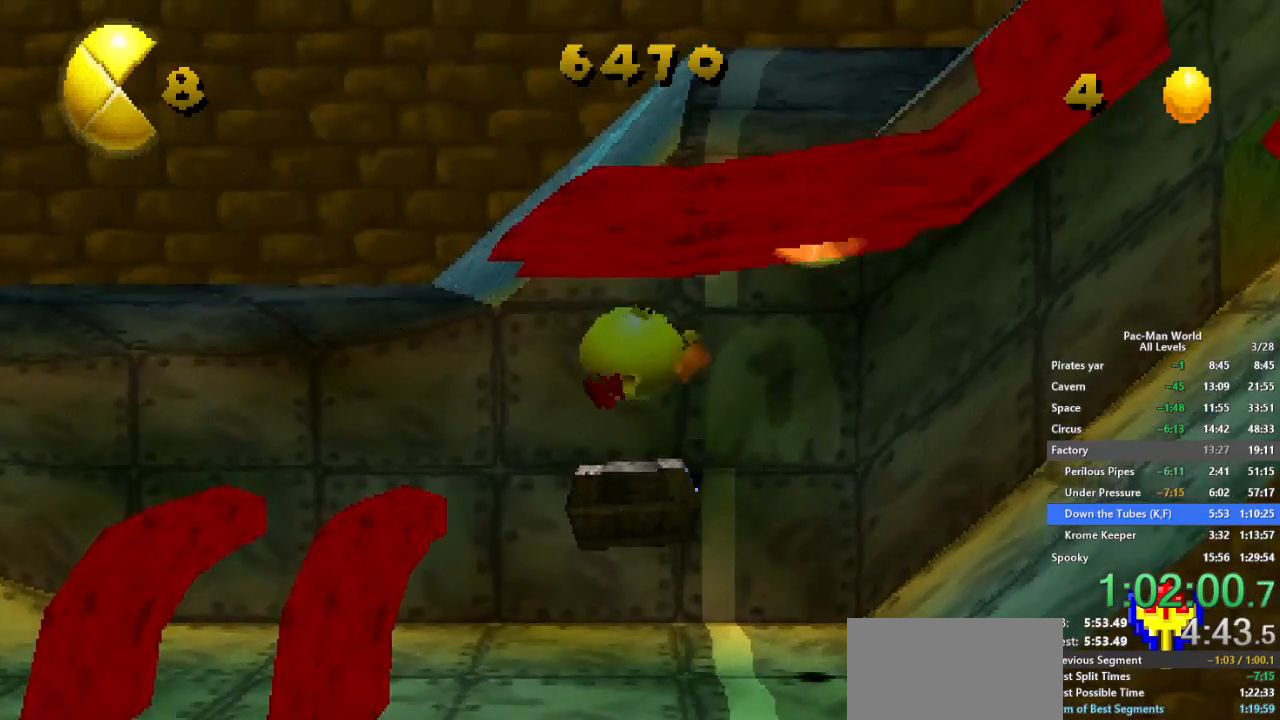
{"buttons": [], "left_stick": "down-right", "right_stick": "center", "events": [[67, "A", "up"], [183, "left_stick", "down-right"]]}
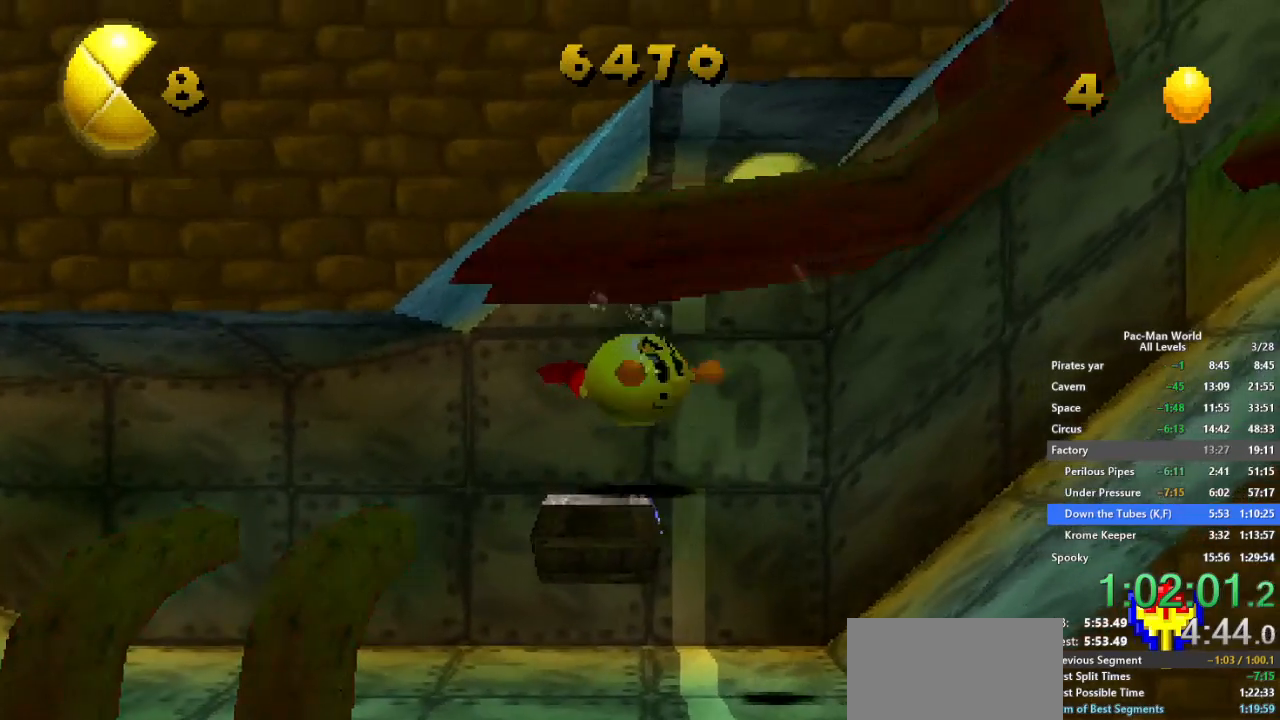
{"buttons": [], "left_stick": "right", "right_stick": "center", "events": [[50, "left_stick", "right"], [217, "A", "down"], [383, "A", "up"]]}
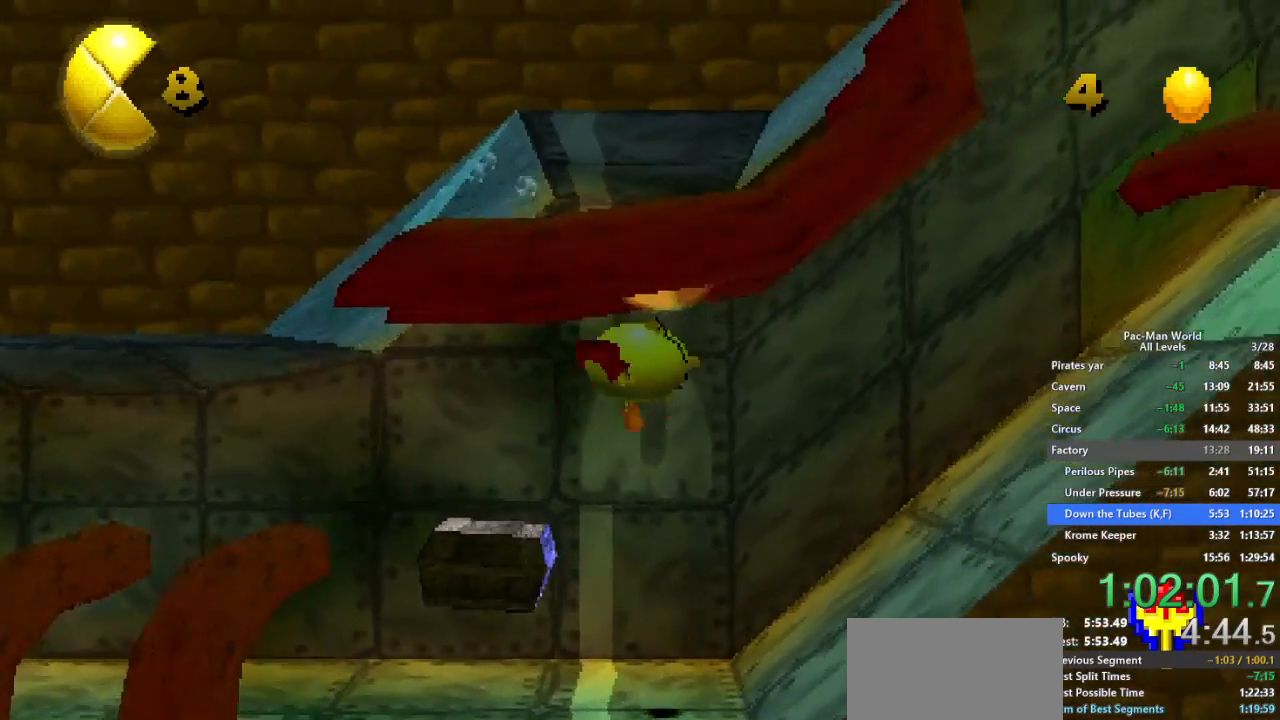
{"buttons": [], "left_stick": "center", "right_stick": "center", "events": [[83, "A", "down"], [217, "left_stick", "center"], [367, "A", "up"]]}
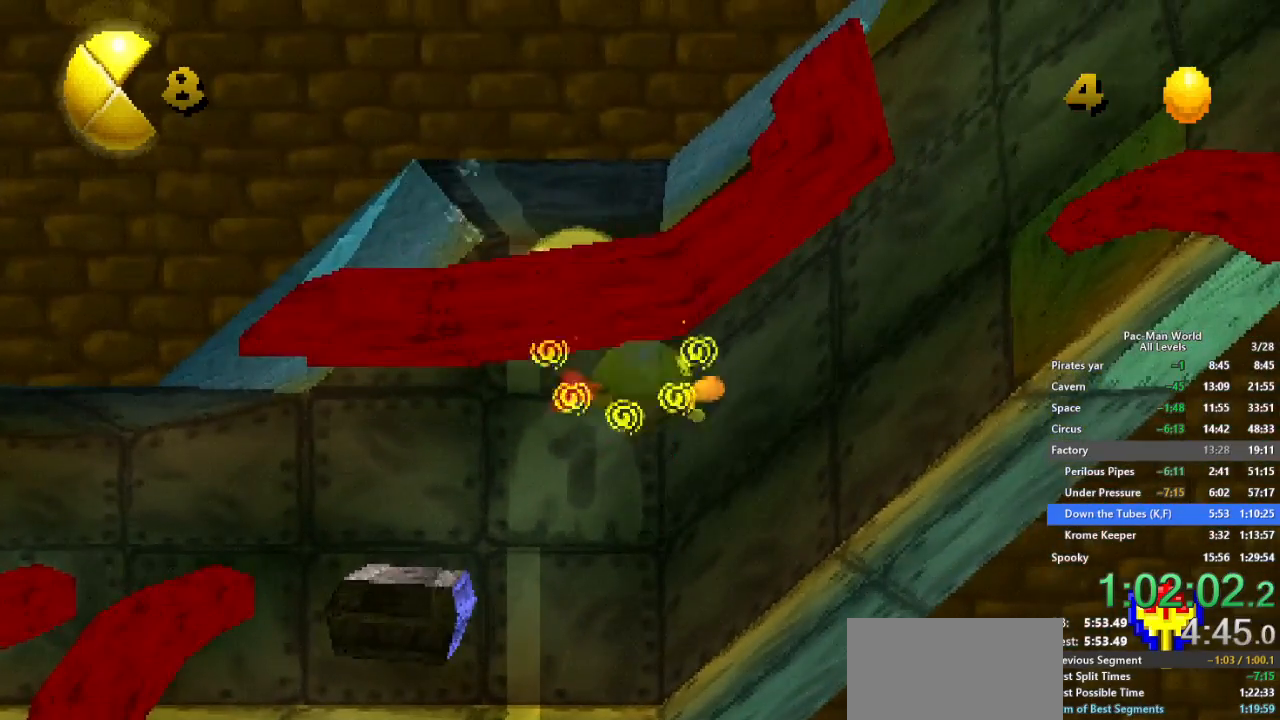
{"buttons": [], "left_stick": "up-left", "right_stick": "center", "events": [[67, "left_stick", "right"], [183, "left_stick", "up-left"]]}
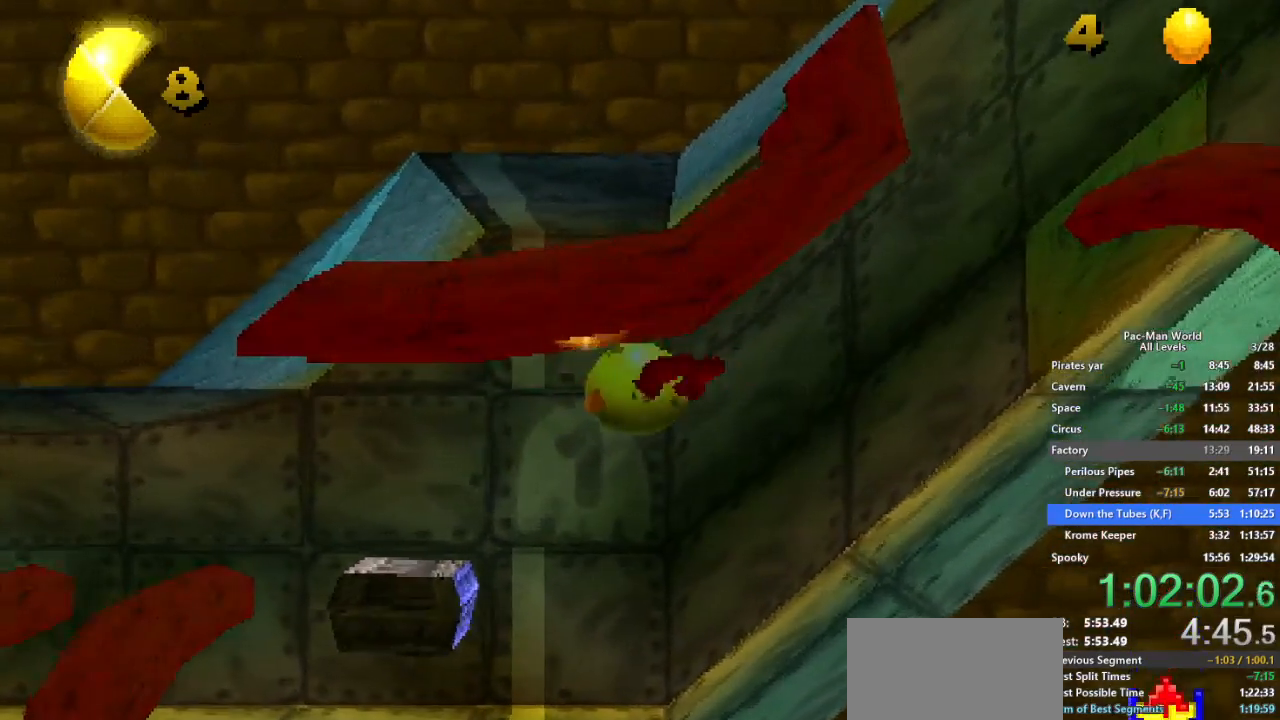
{"buttons": [], "left_stick": "right", "right_stick": "center", "events": [[250, "left_stick", "up-right"], [367, "left_stick", "right"], [400, "A", "down"], [450, "A", "up"]]}